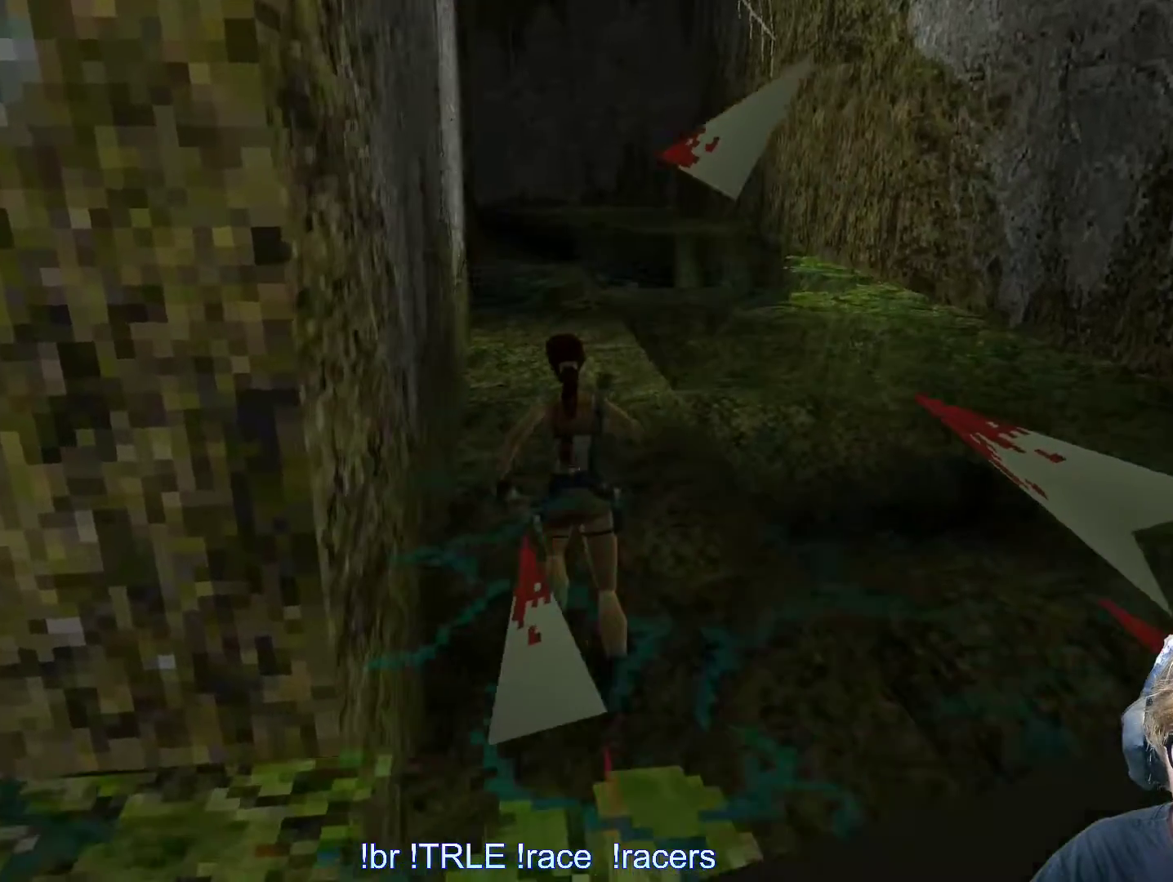
Gameplay with keyboard; each line is a JSON object with the keys held at the frame after it. "events" lists presses ("down") and releases ("up") of "0", "1", "2", "3", "4", "5", "6", "7", "8", "9", "alt", "ctrl_l", "ctrl_r", "dash", "down", "duck", "escape", "f2", "f3", "flare", "left", "load", "look", "return", "right", "roll", "save", "shift_l", "shift_r", "space", "stepl", "stepr" and "up" between this image and that frame as [ms after this image, input, new state], when the widget could be followed in between. No other keys are recorded. Mouse input is not recorded. Key names are as the overlay labels them; some are game actions (e.g. jump) rather than physical keys.
{"keys": ["right", "up"], "events": [[383, "right", "down"]]}
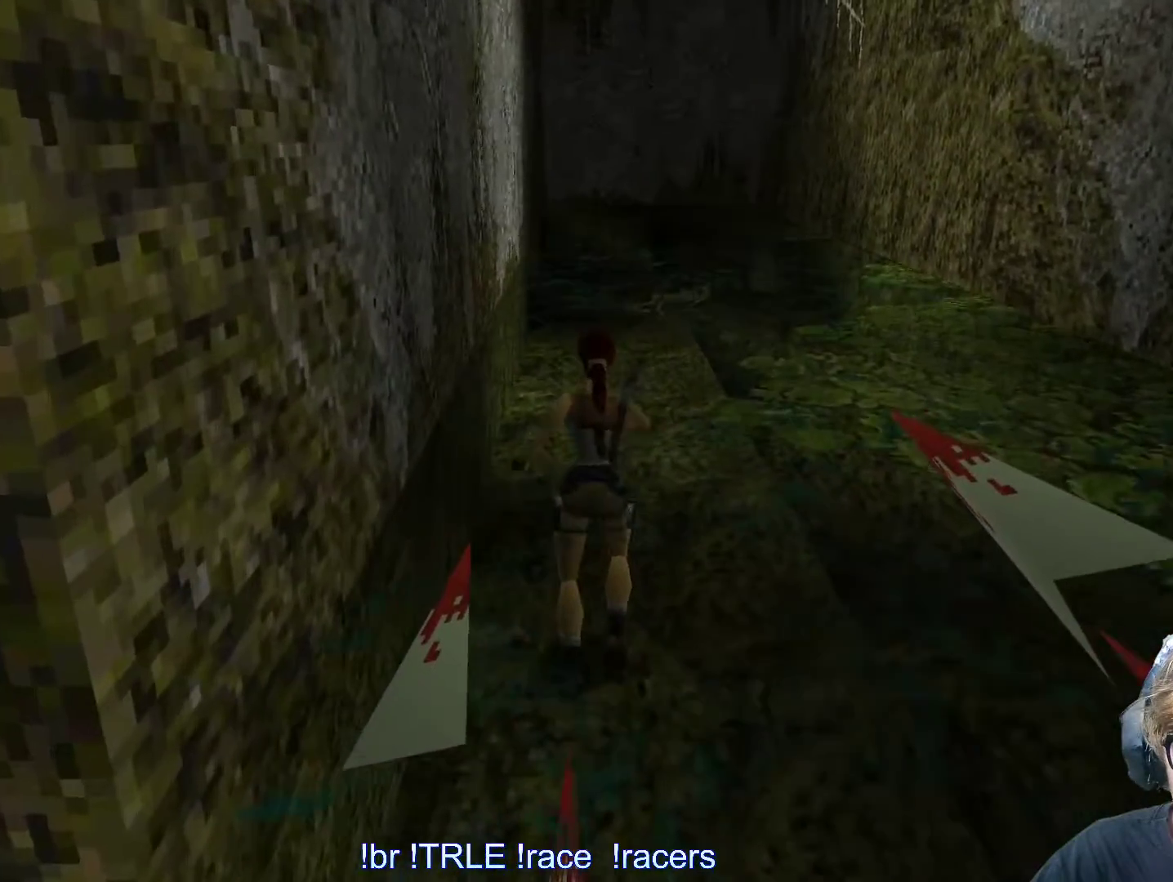
{"keys": ["up"], "events": [[116, "right", "up"]]}
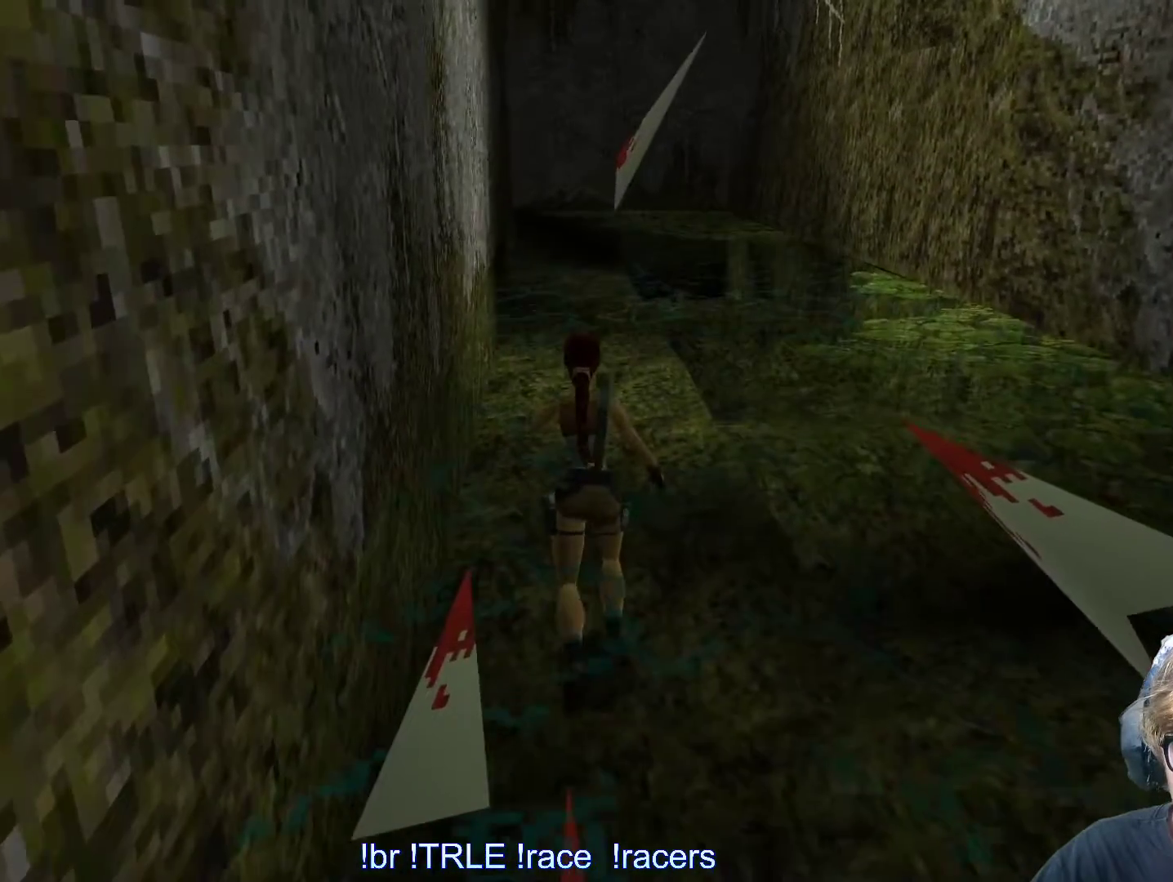
{"keys": ["up"], "events": []}
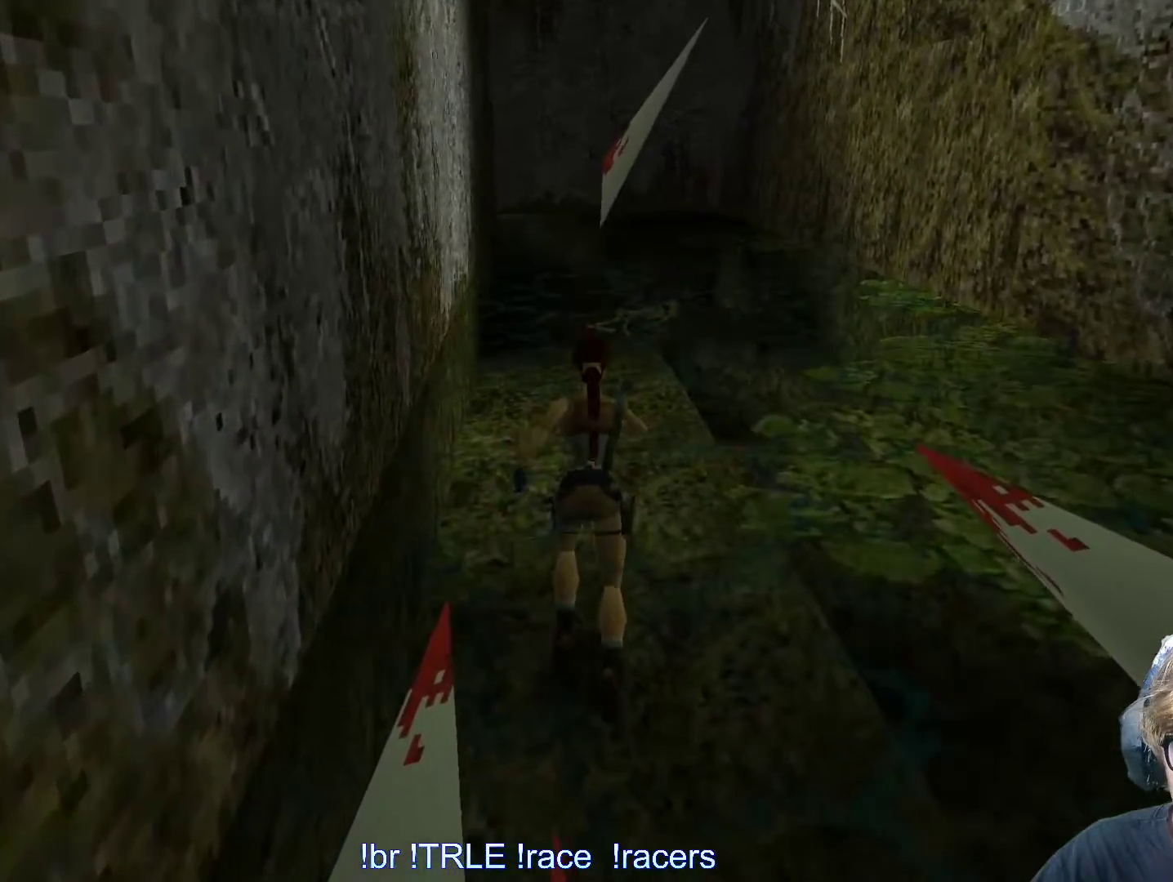
{"keys": ["up"], "events": []}
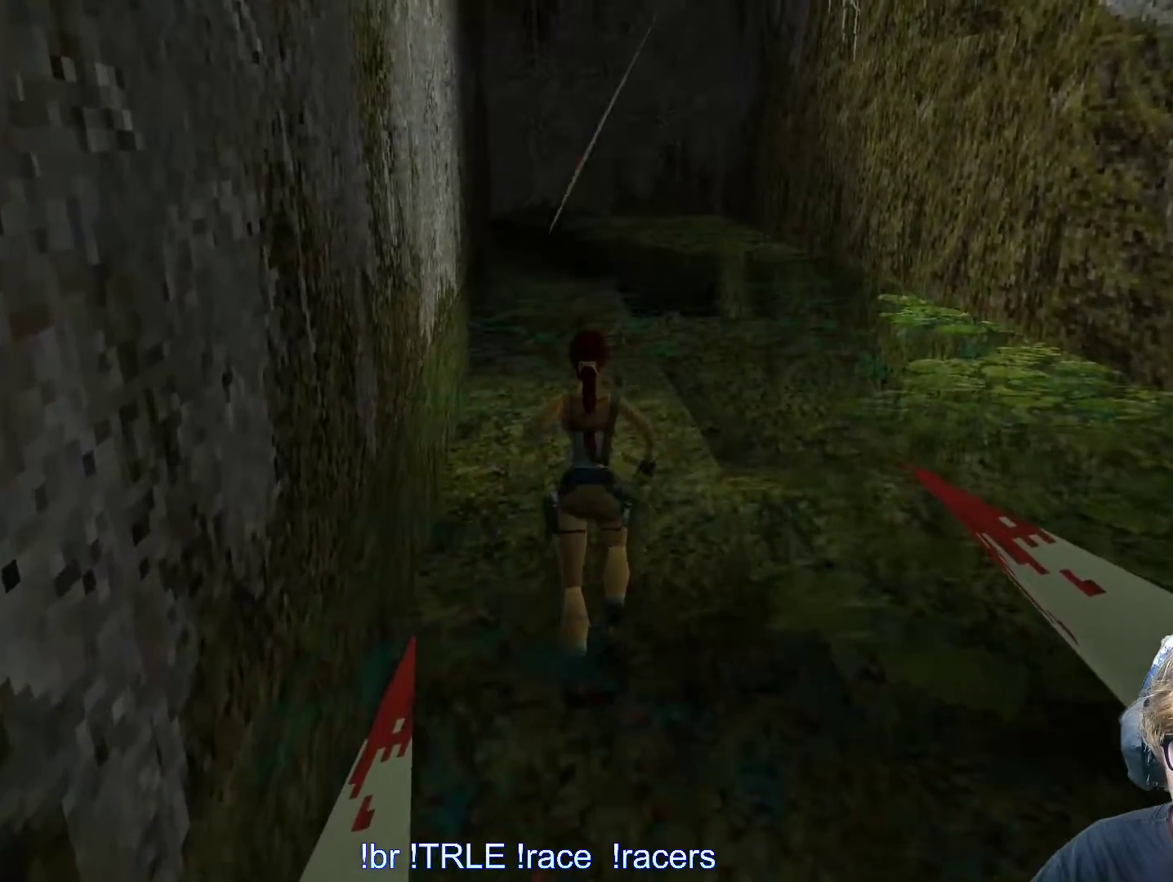
{"keys": ["up"], "events": []}
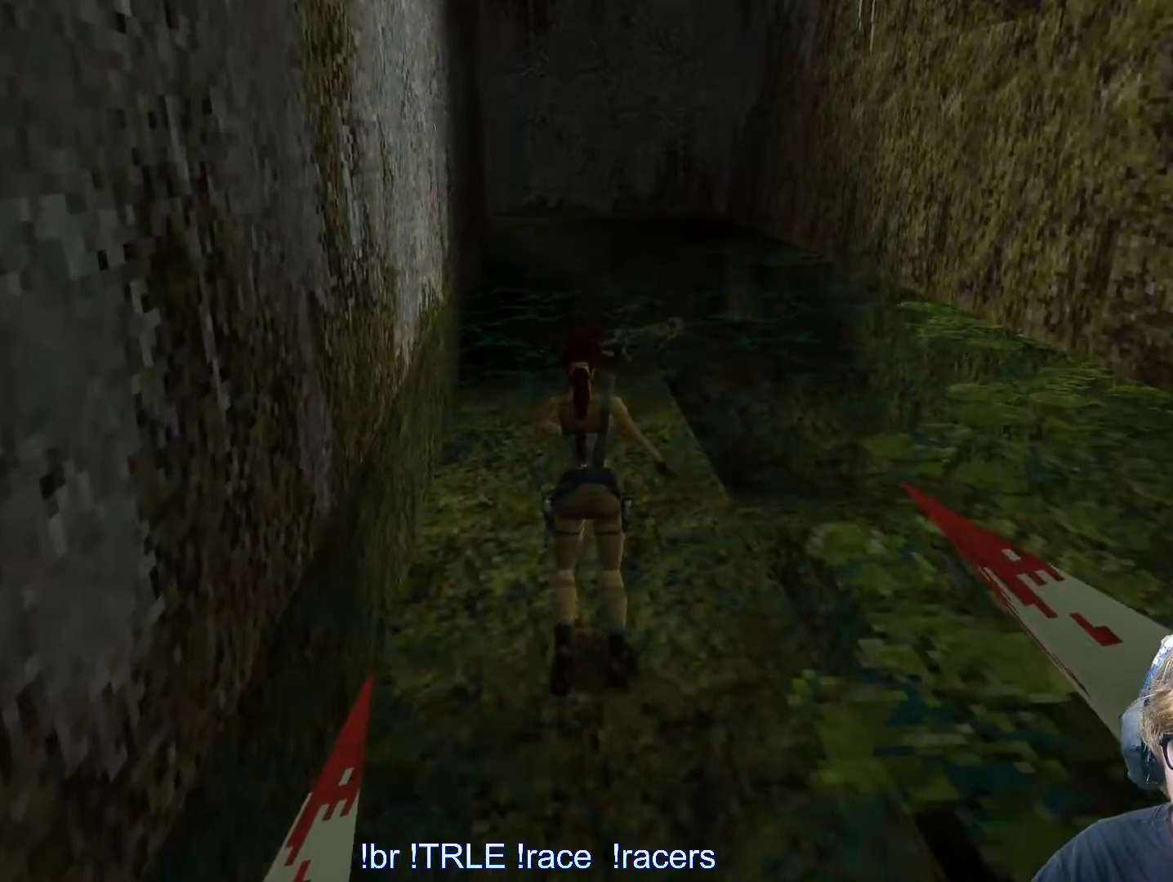
{"keys": ["up"], "events": [[83, "left", "down"], [183, "left", "up"]]}
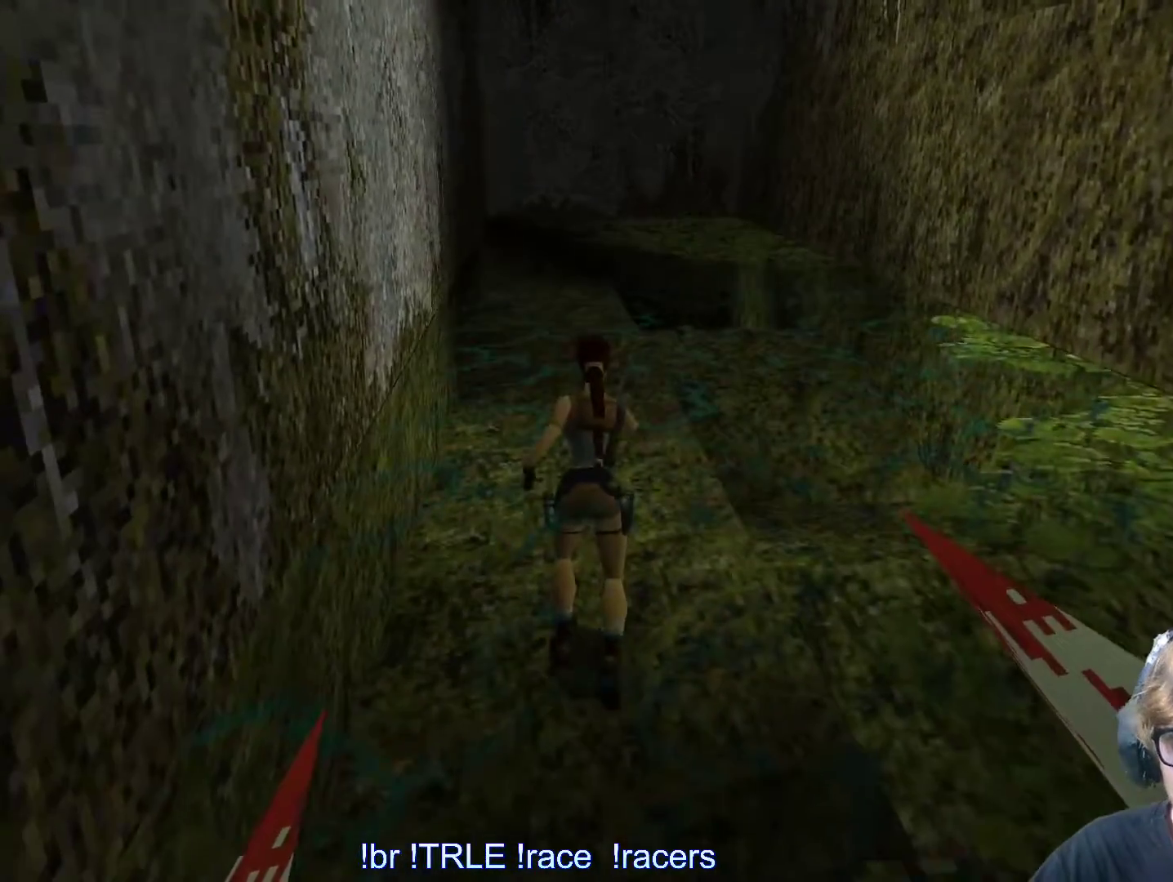
{"keys": ["up"], "events": []}
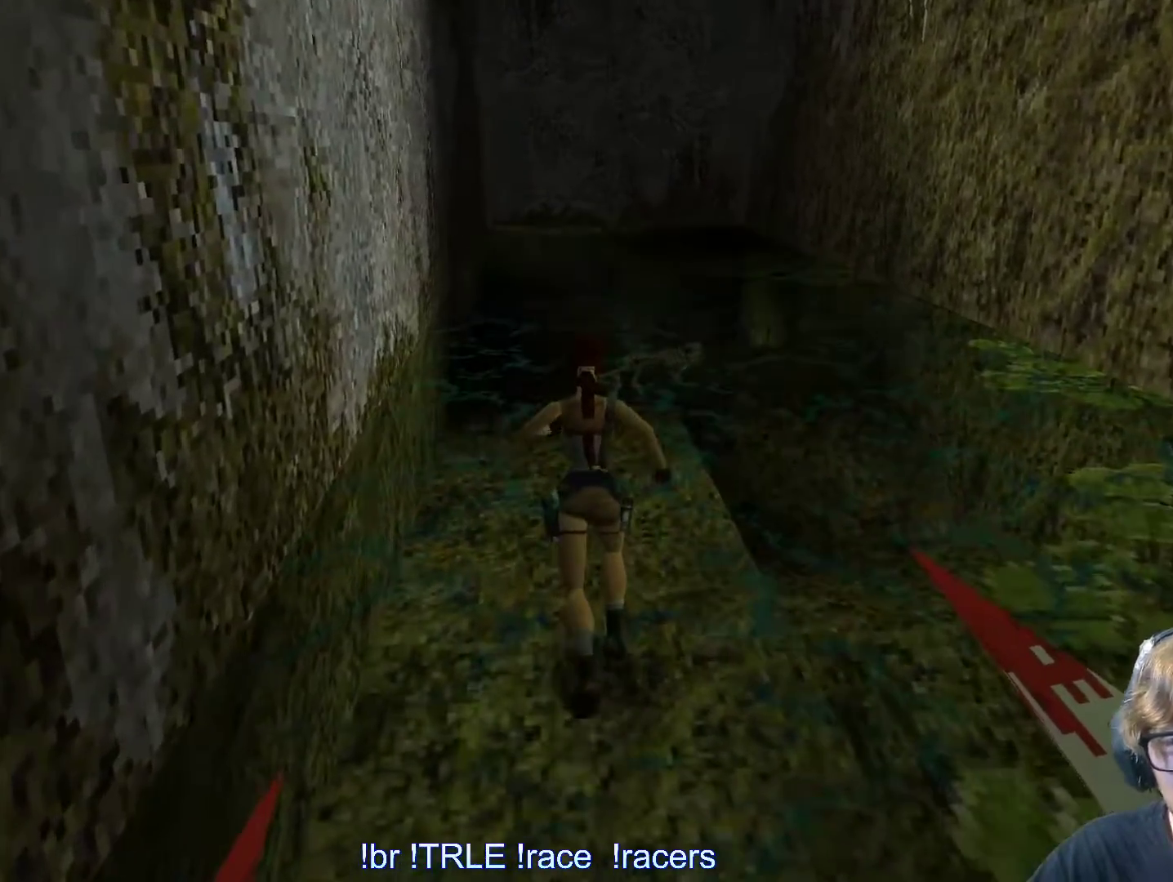
{"keys": ["up"], "events": []}
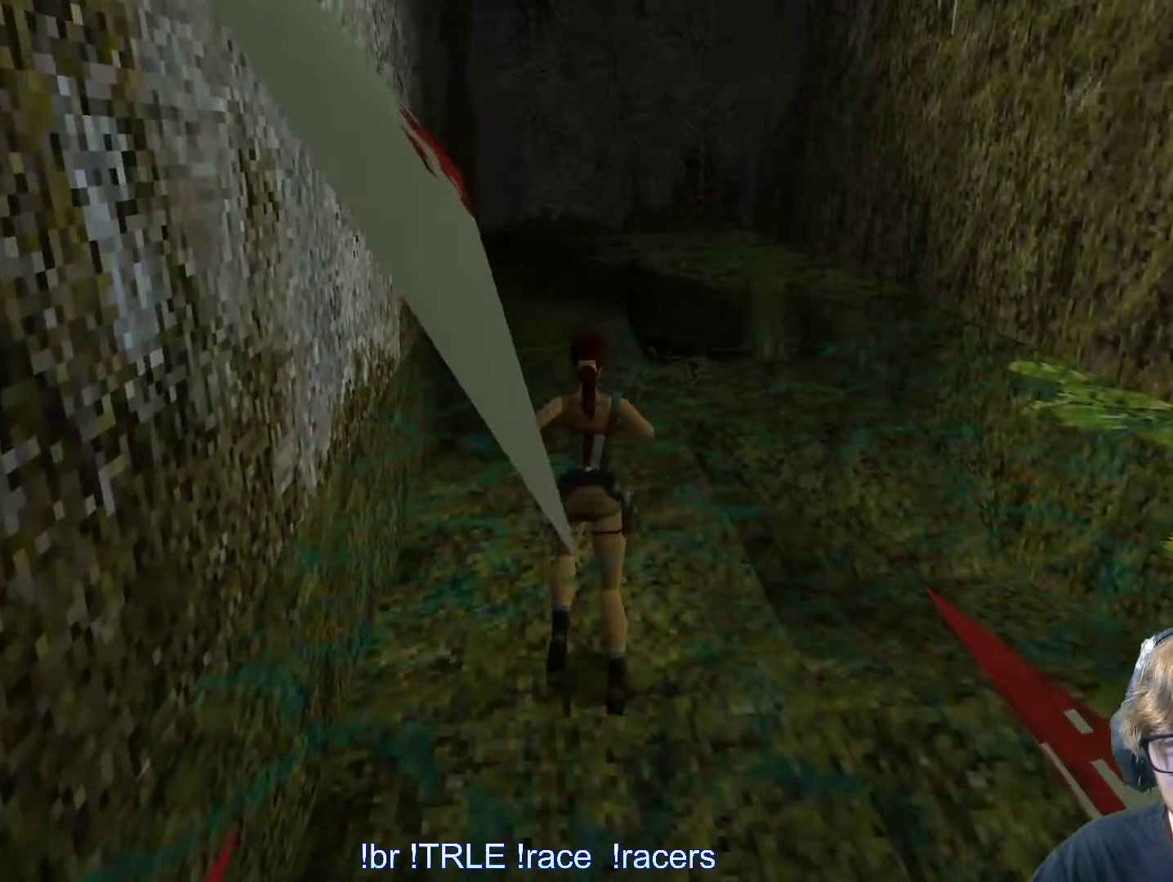
{"keys": ["up"], "events": []}
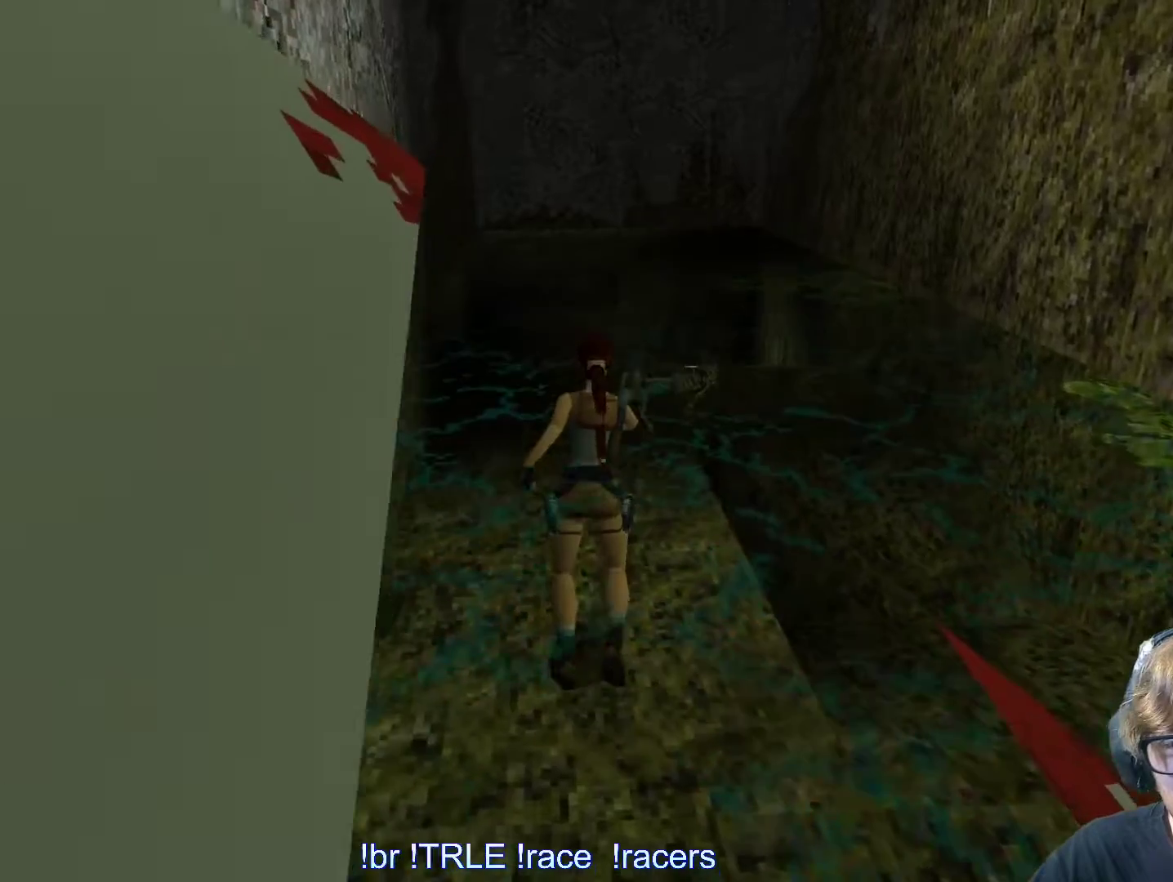
{"keys": ["up"], "events": [[100, "right", "down"], [200, "right", "up"]]}
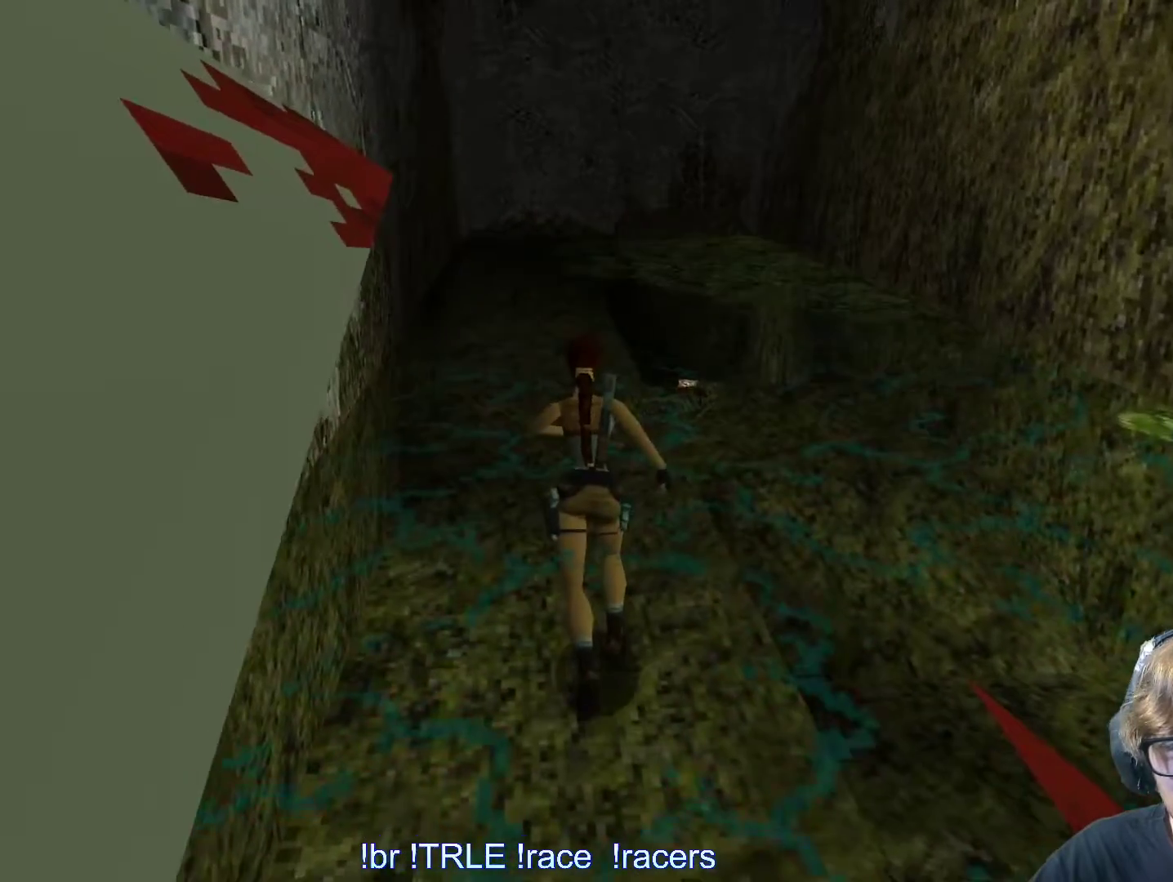
{"keys": ["up"], "events": [[116, "right", "down"], [216, "right", "up"]]}
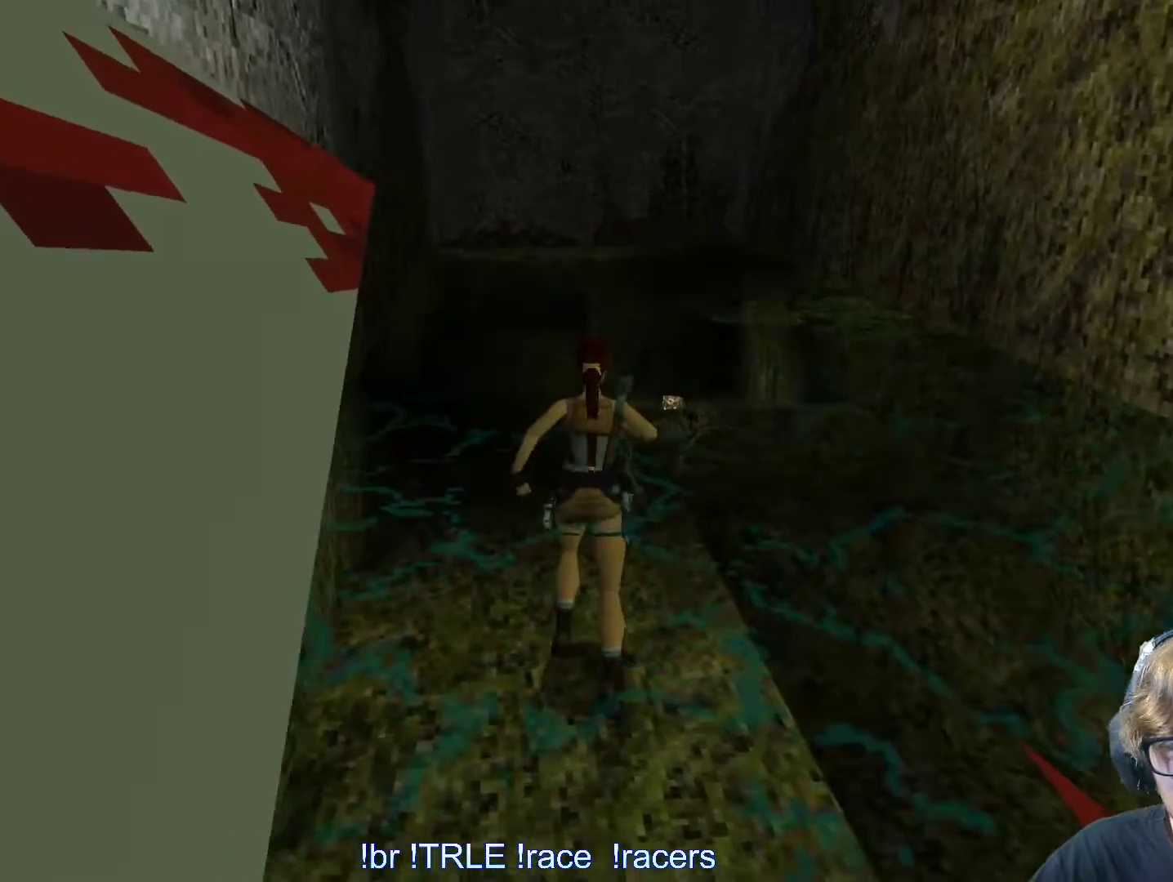
{"keys": ["up"], "events": []}
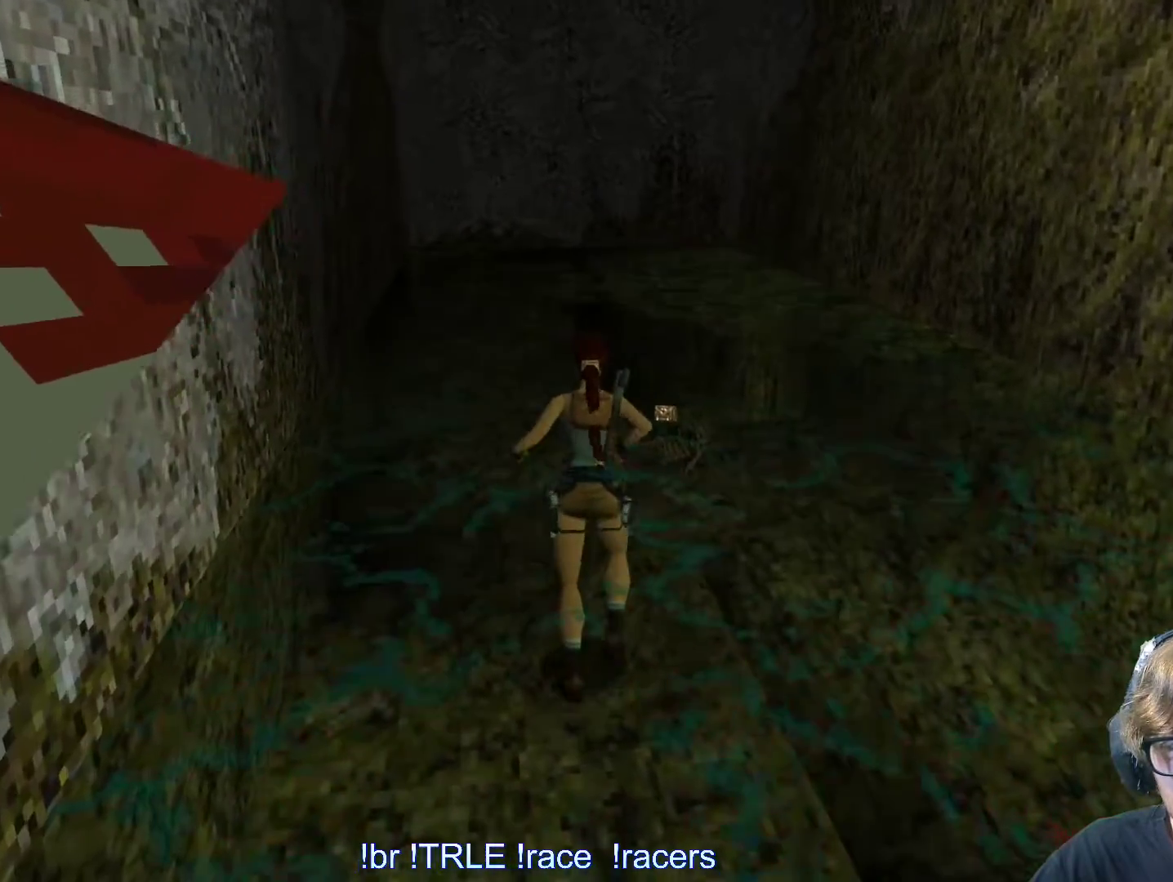
{"keys": ["up"], "events": []}
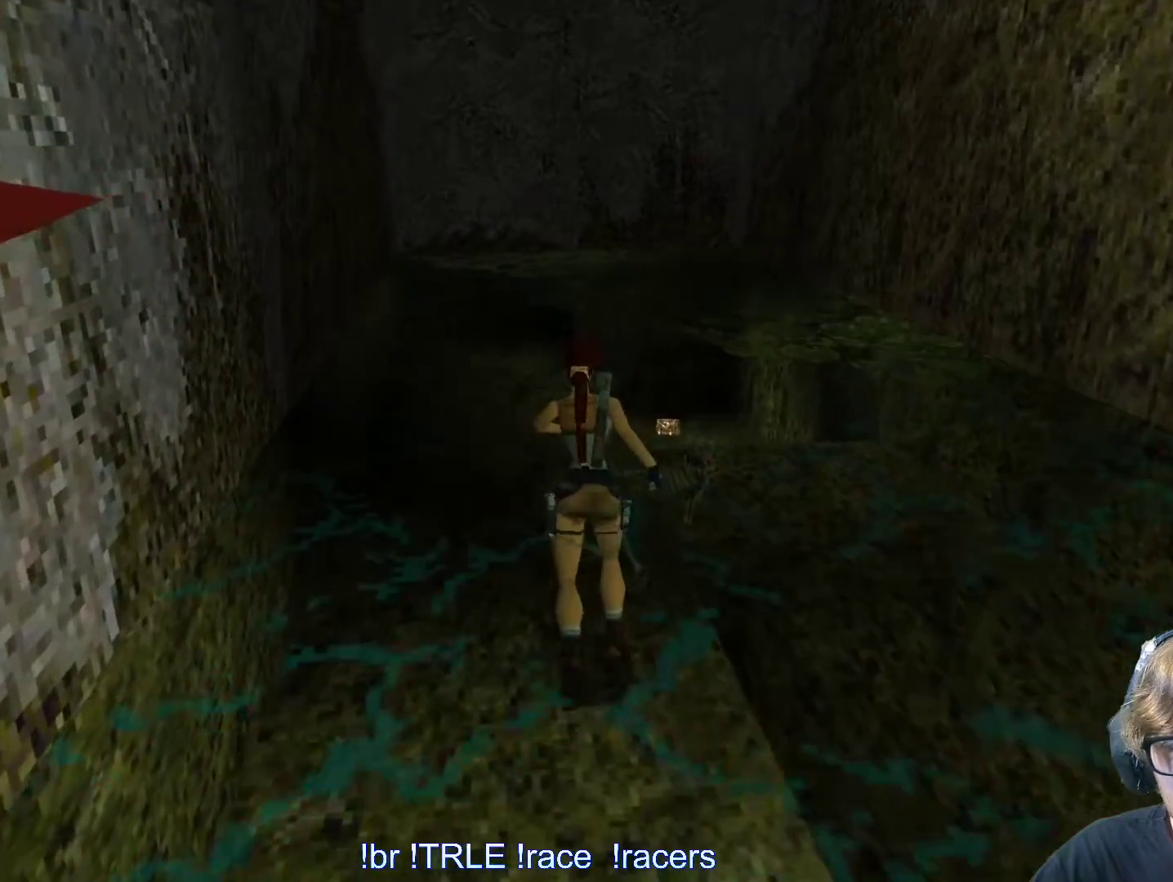
{"keys": ["right", "up"], "events": [[400, "right", "down"]]}
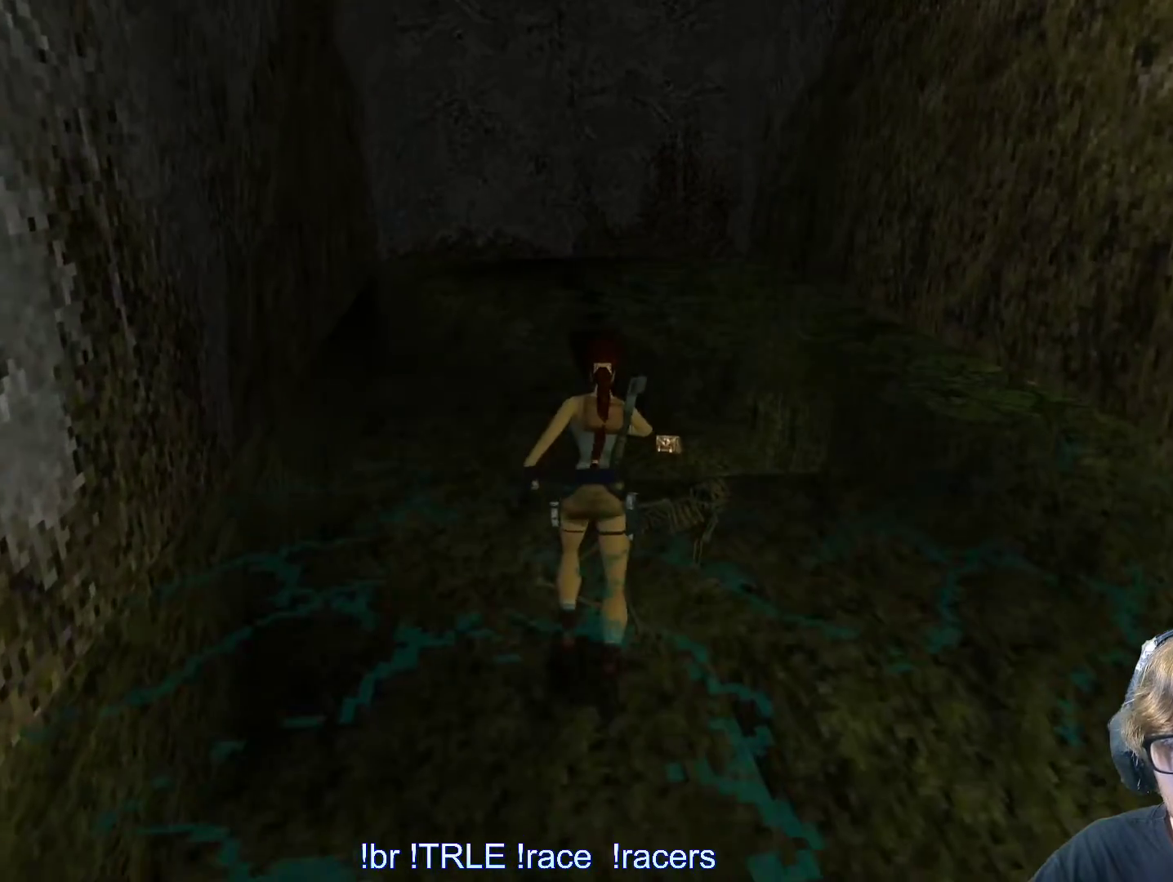
{"keys": ["right", "up"], "events": [[33, "right", "up"], [450, "right", "down"]]}
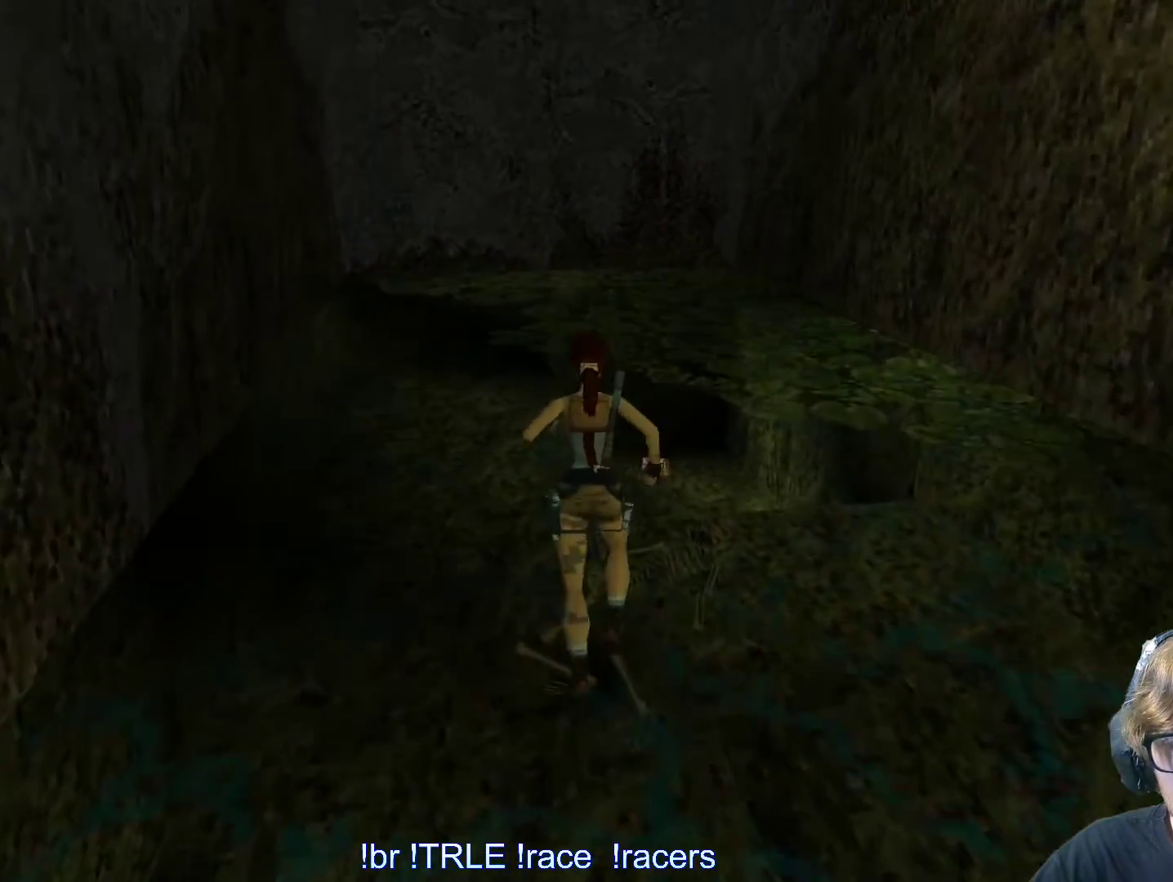
{"keys": ["up"], "events": [[66, "right", "up"], [333, "right", "down"], [483, "right", "up"]]}
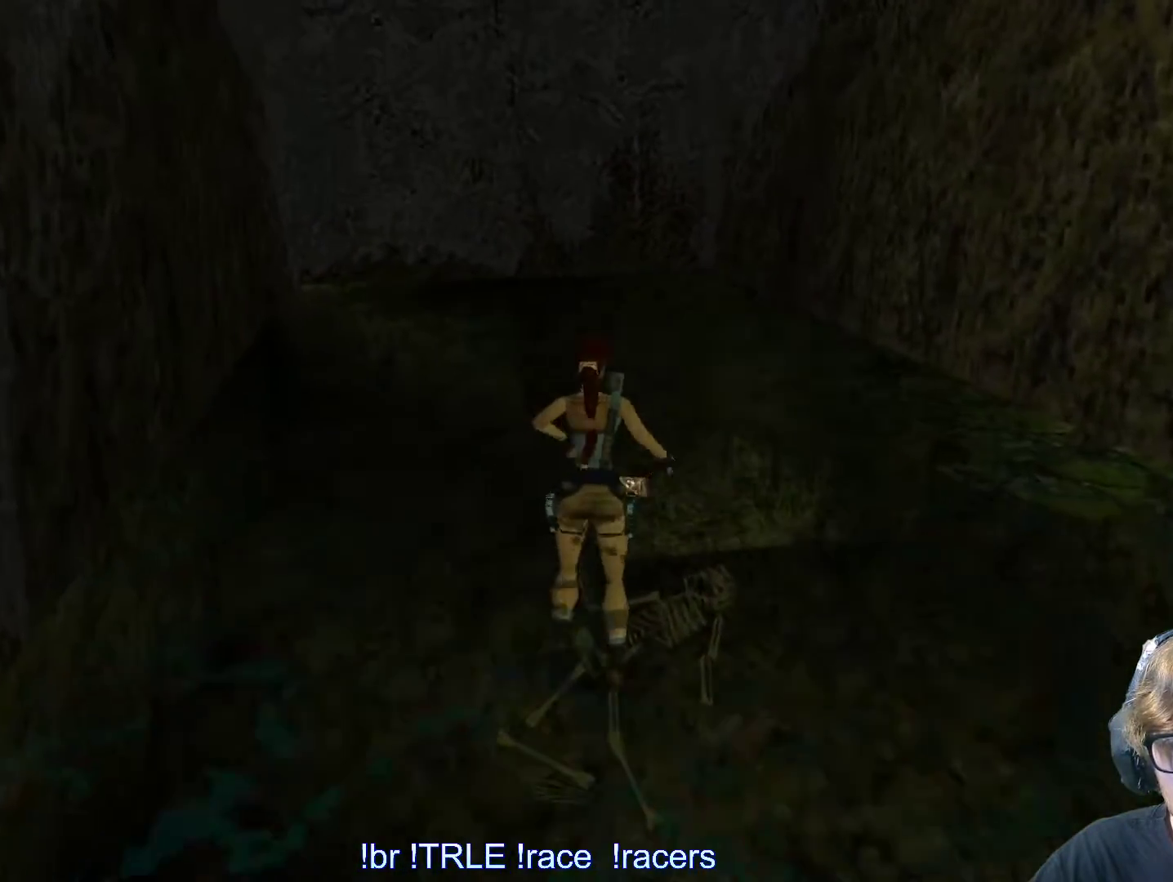
{"keys": ["up"], "events": [[300, "right", "down"], [500, "right", "up"]]}
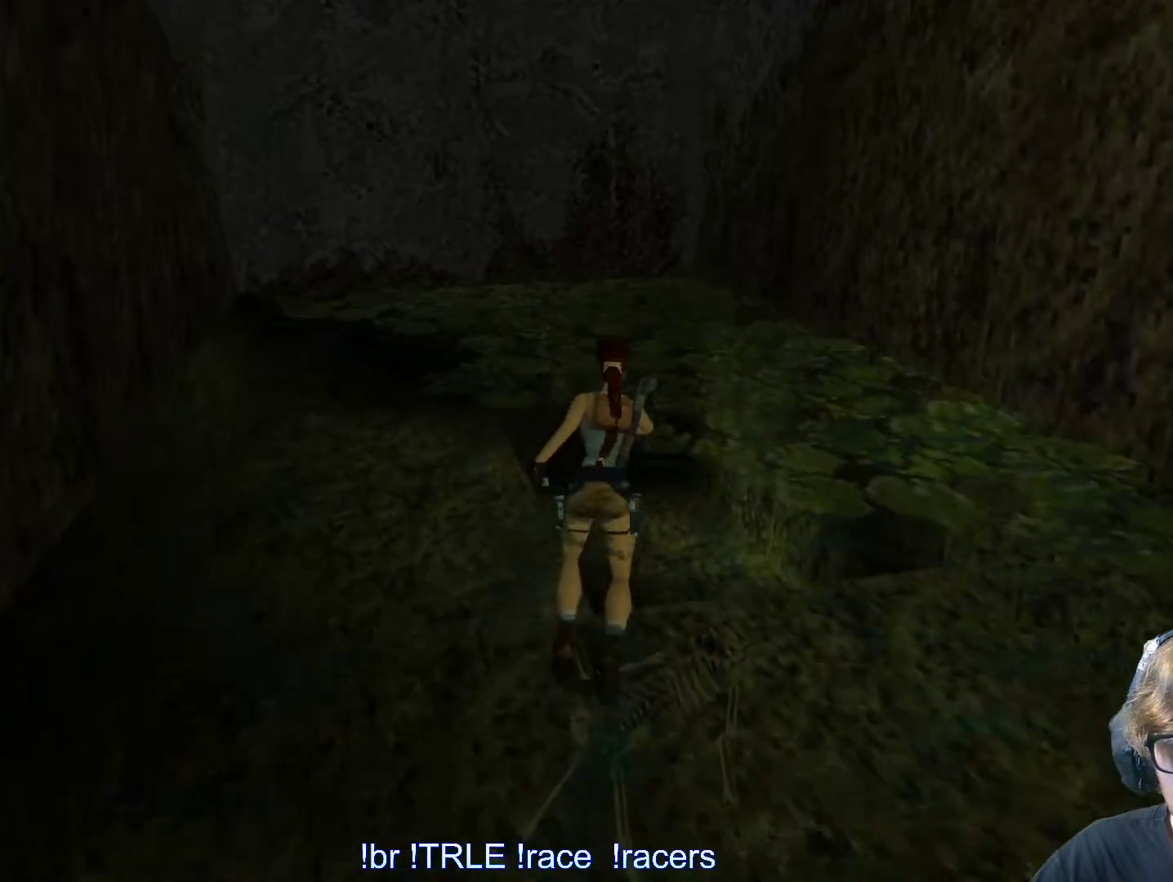
{"keys": ["up"], "events": [[233, "right", "down"], [366, "right", "up"]]}
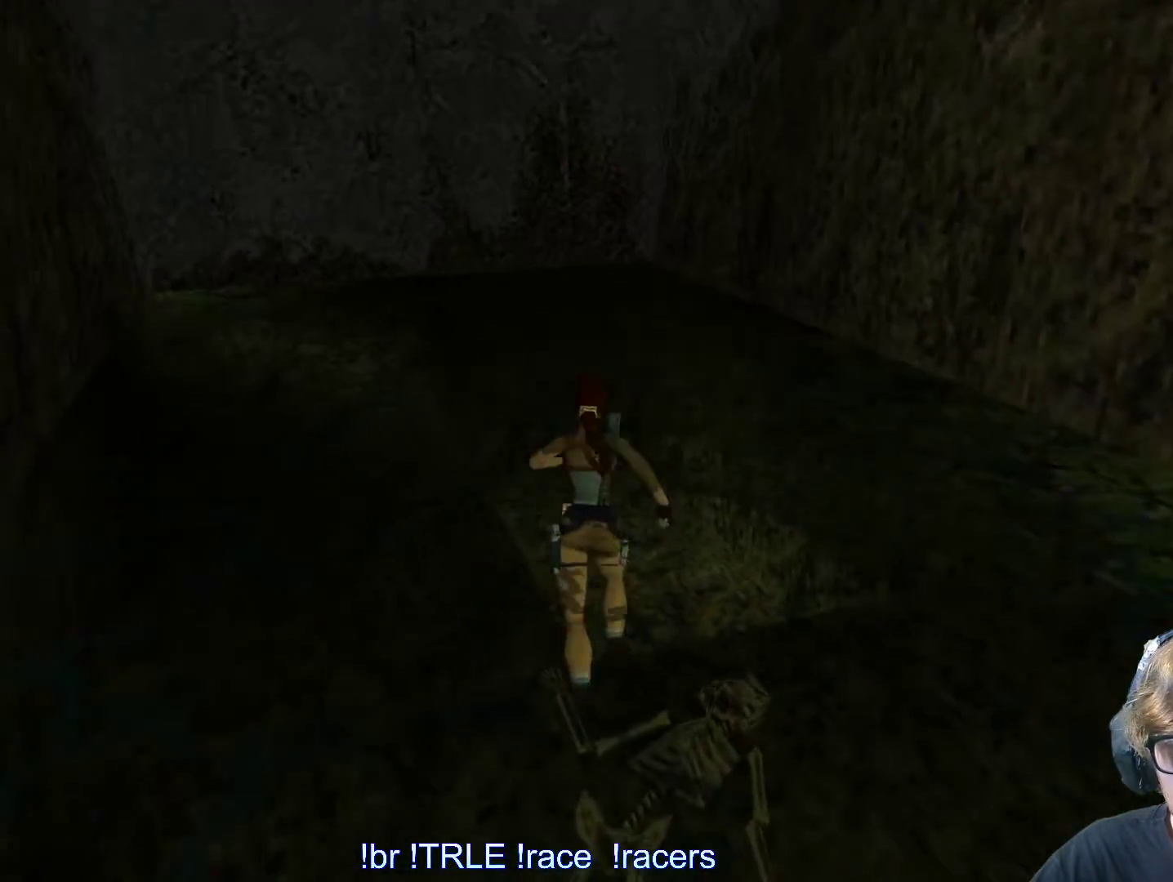
{"keys": ["up"], "events": [[50, "right", "down"], [200, "right", "up"]]}
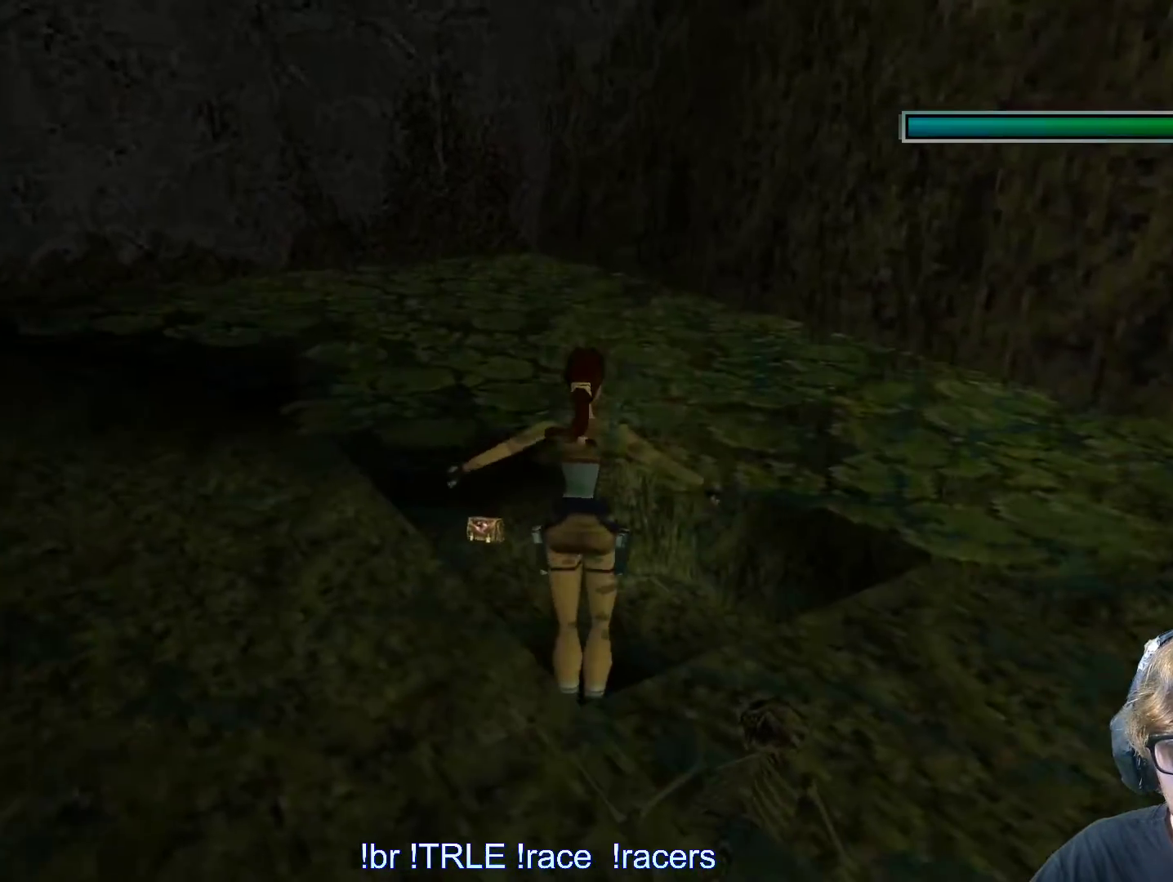
{"keys": ["alt", "up"], "events": [[116, "alt", "down"]]}
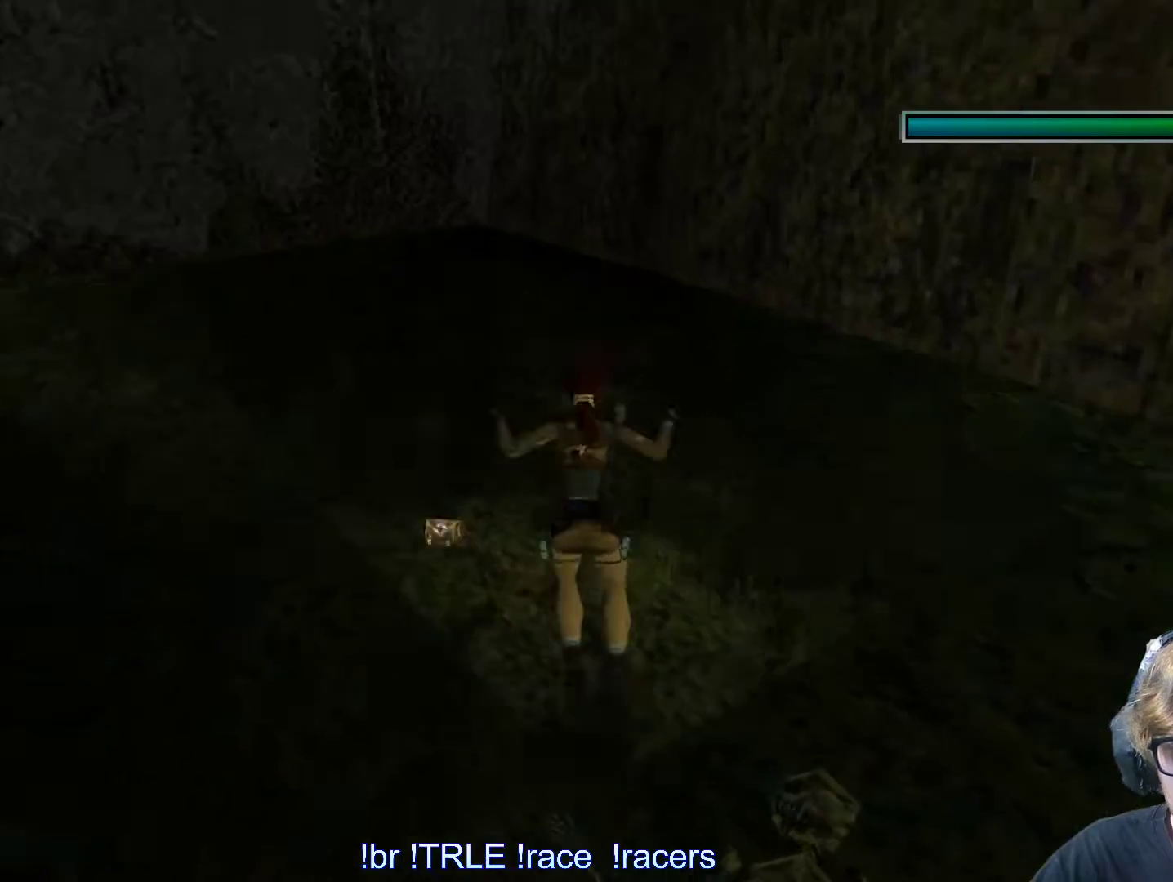
{"keys": ["alt"], "events": [[183, "up", "up"]]}
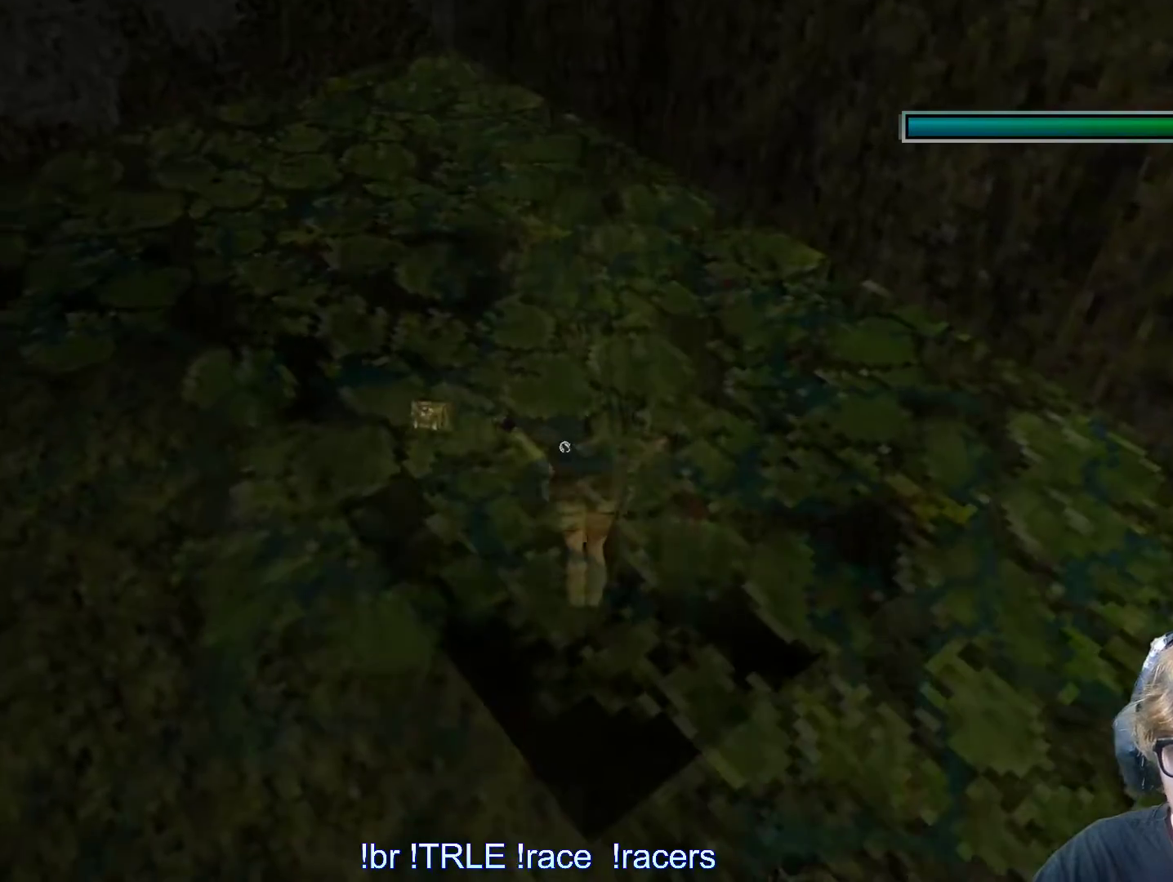
{"keys": ["alt"], "events": [[100, "left", "down"], [383, "left", "up"]]}
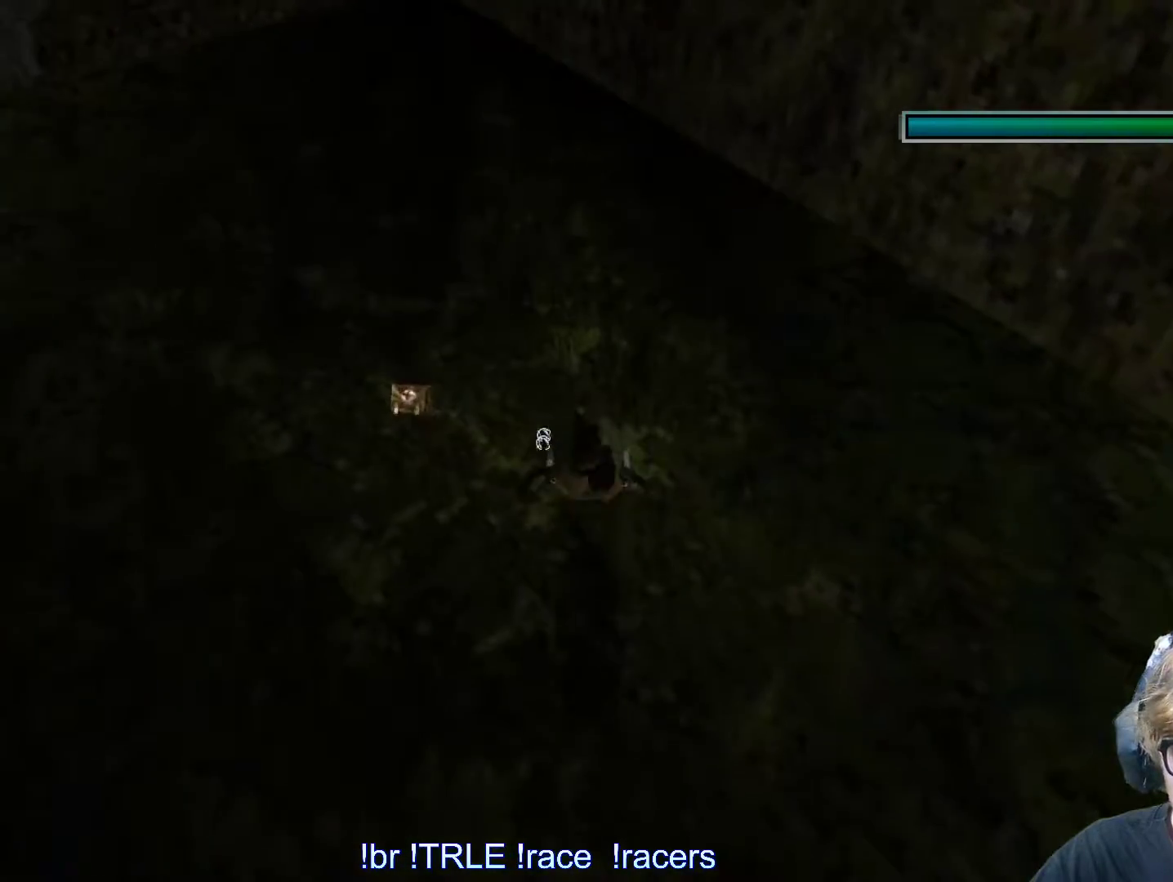
{"keys": [], "events": [[116, "left", "down"], [366, "alt", "up"], [400, "left", "up"]]}
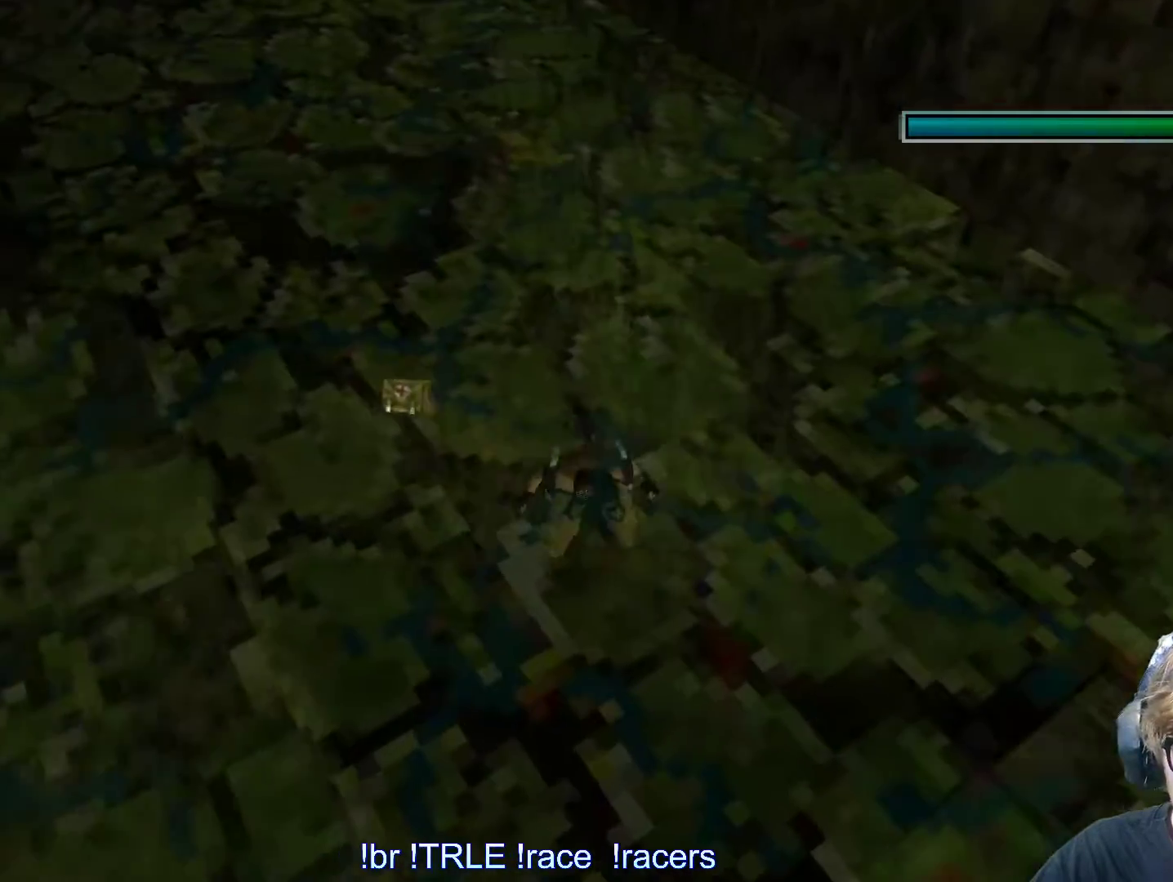
{"keys": ["ctrl_l"], "events": [[366, "ctrl_l", "down"]]}
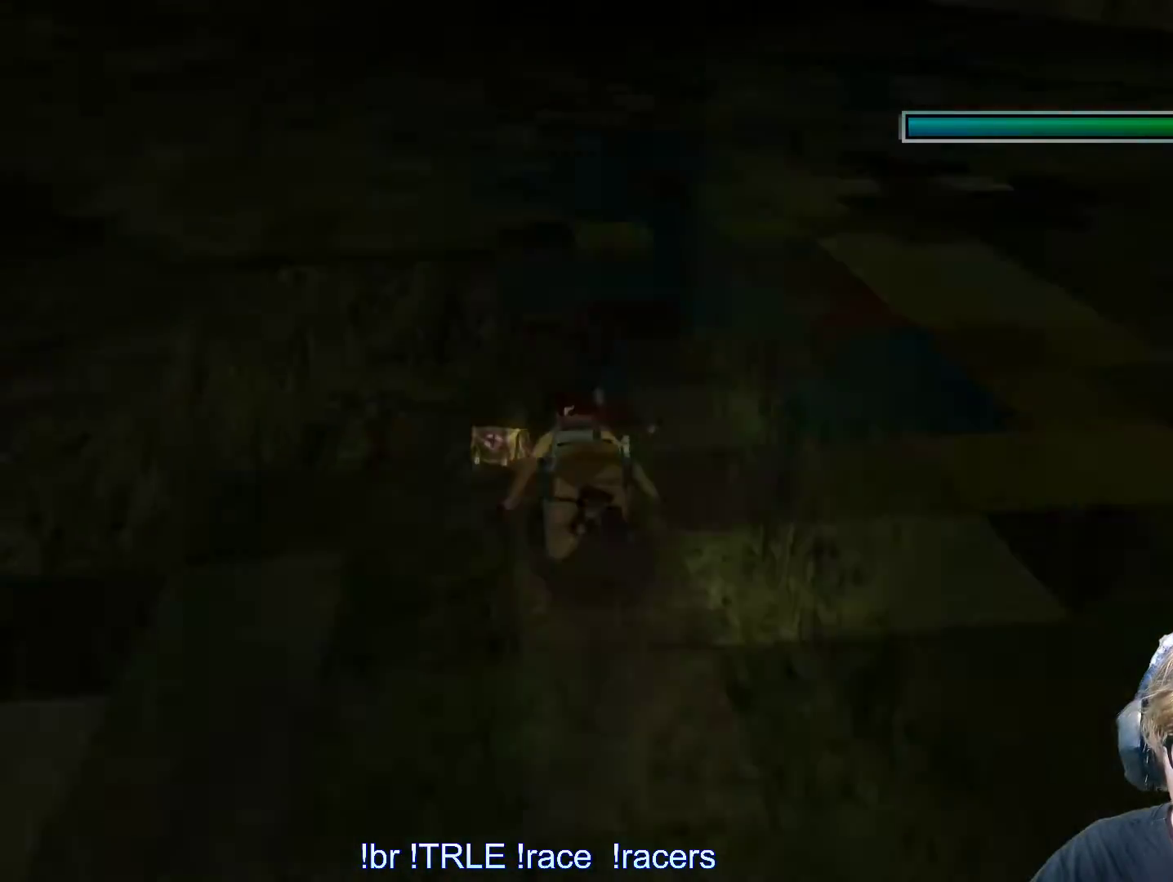
{"keys": ["ctrl_l"], "events": []}
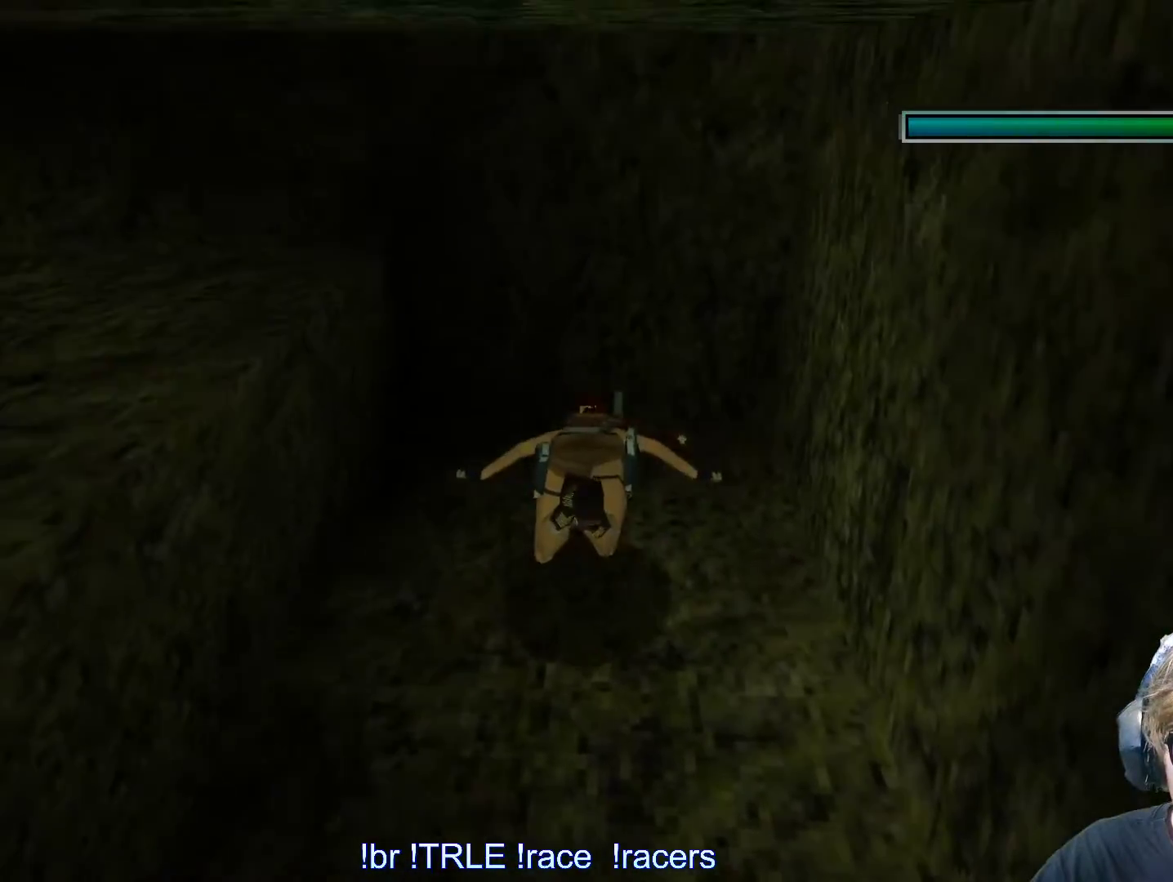
{"keys": ["ctrl_l"], "events": []}
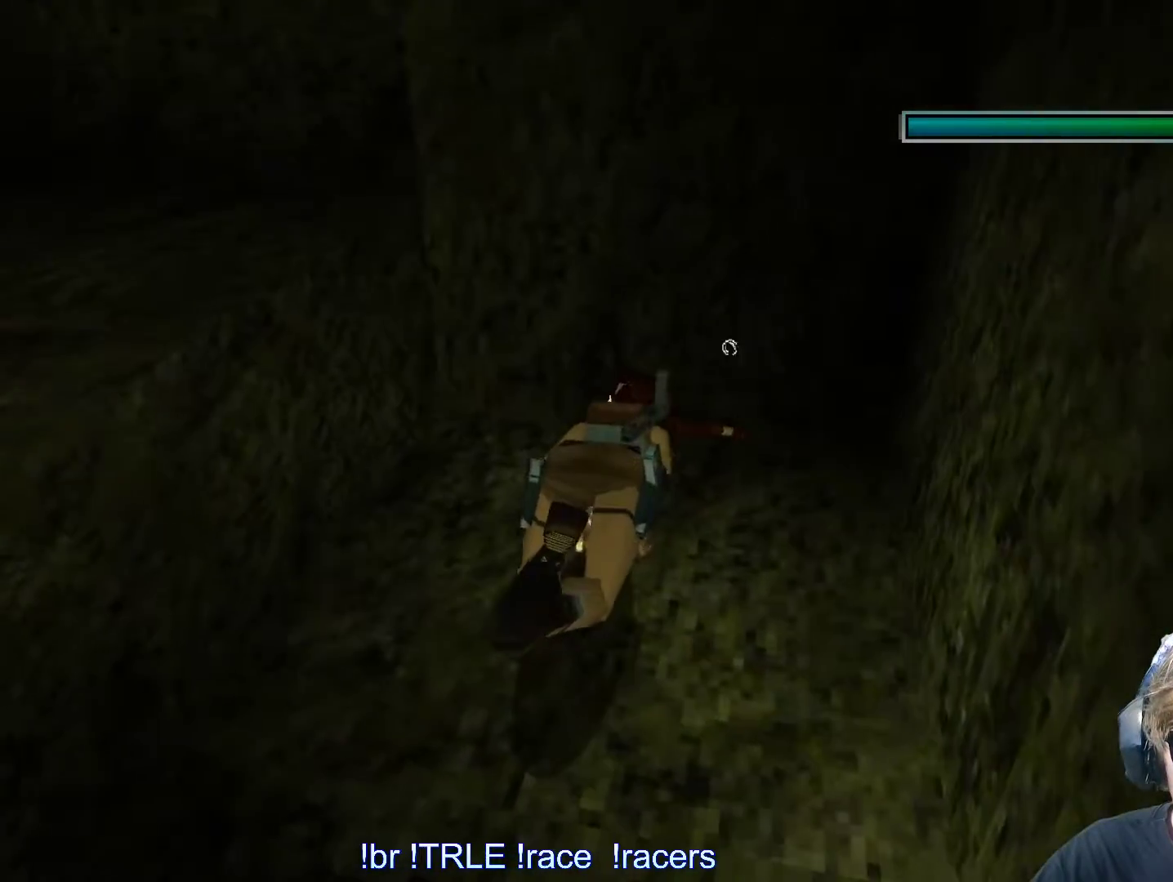
{"keys": ["right", "up"], "events": [[133, "ctrl_l", "up"], [233, "right", "down"], [366, "up", "down"]]}
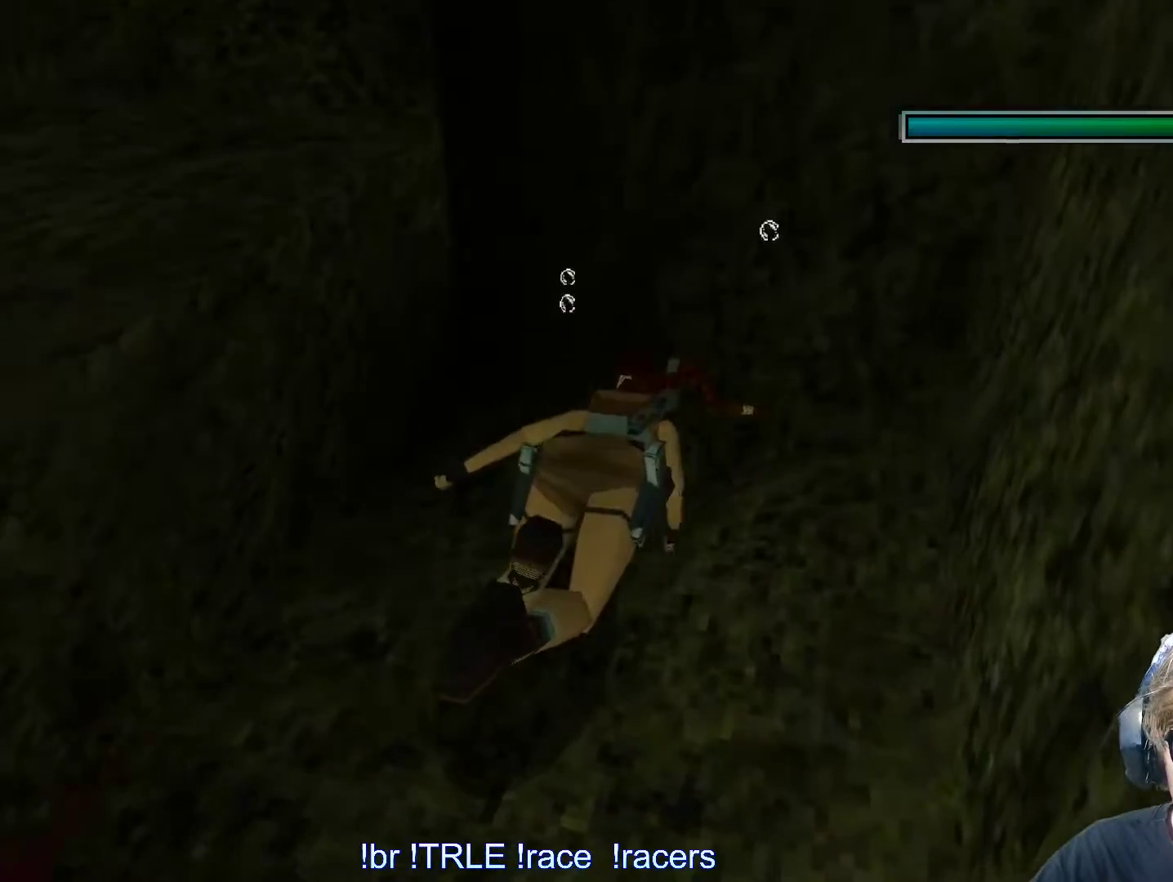
{"keys": ["alt", "right", "up"], "events": [[383, "alt", "down"]]}
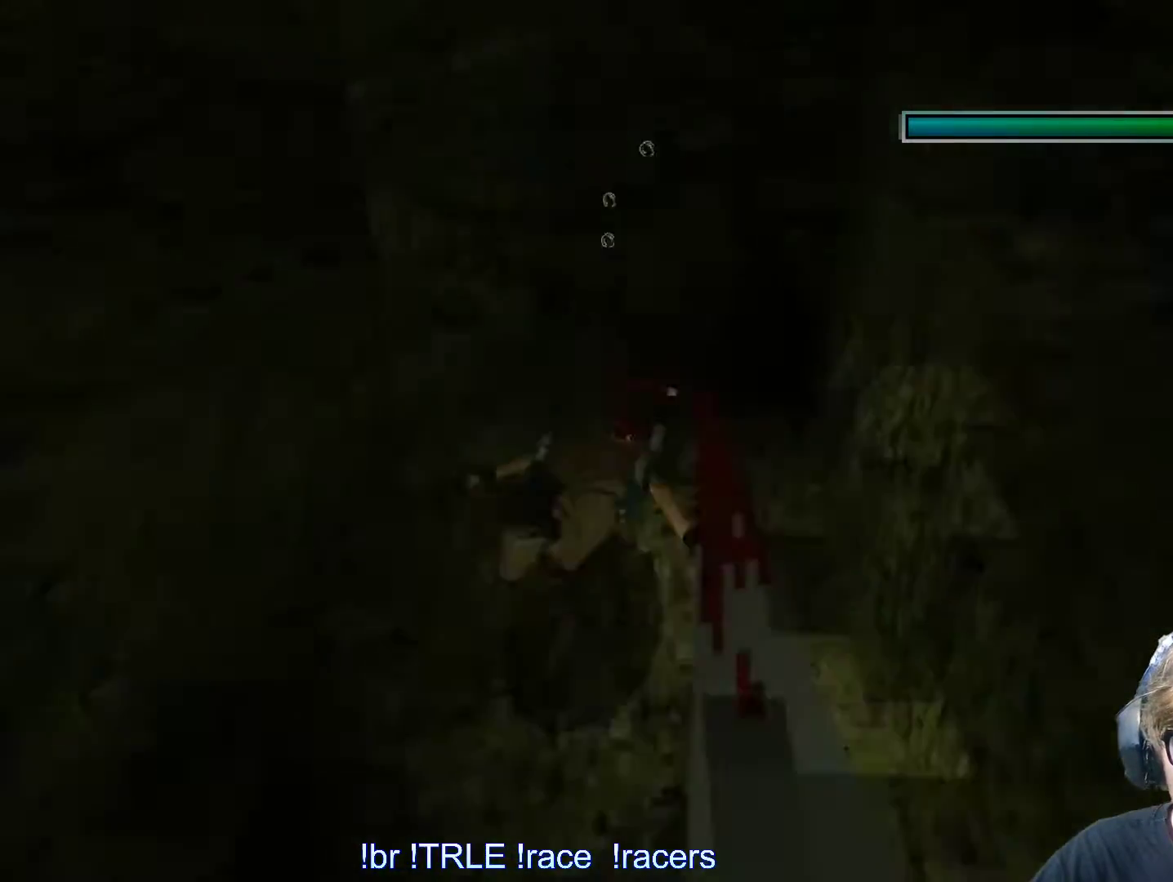
{"keys": ["alt", "right"], "events": [[450, "up", "up"]]}
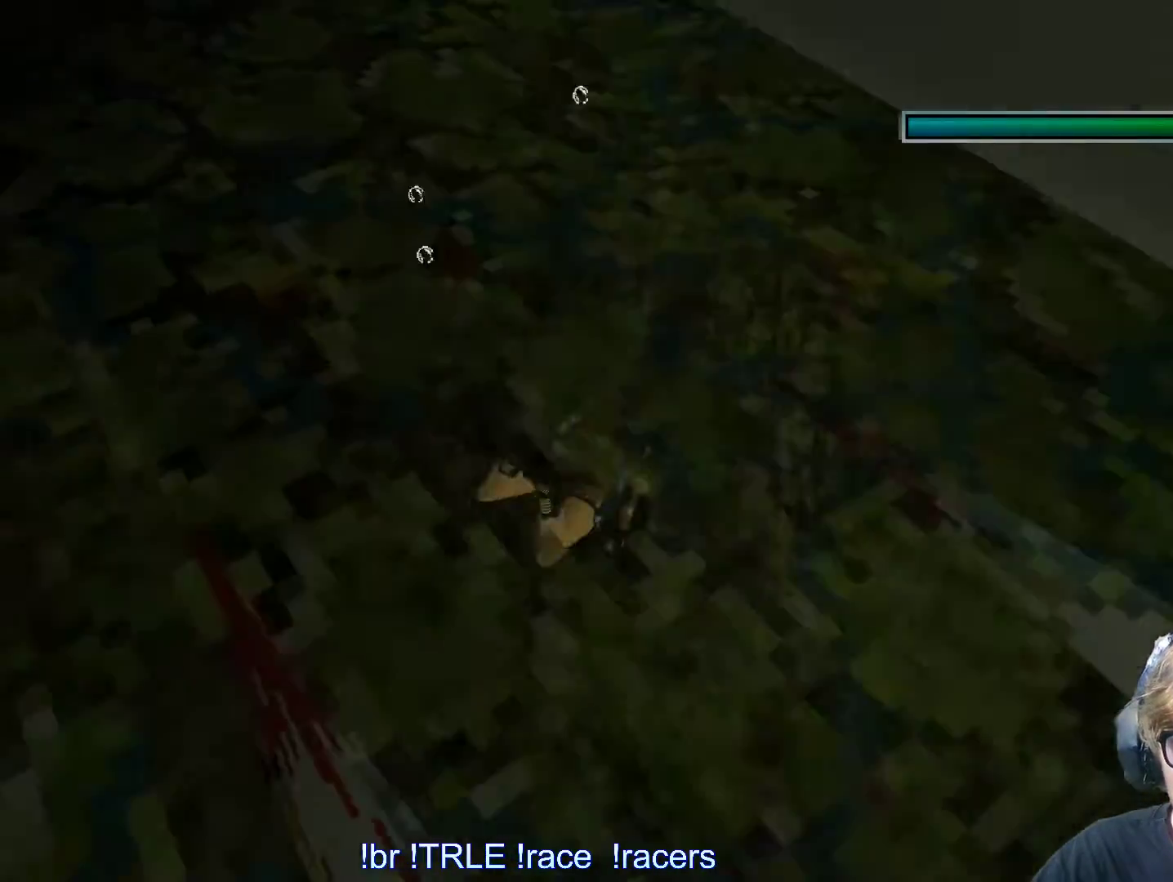
{"keys": ["alt", "right"], "events": []}